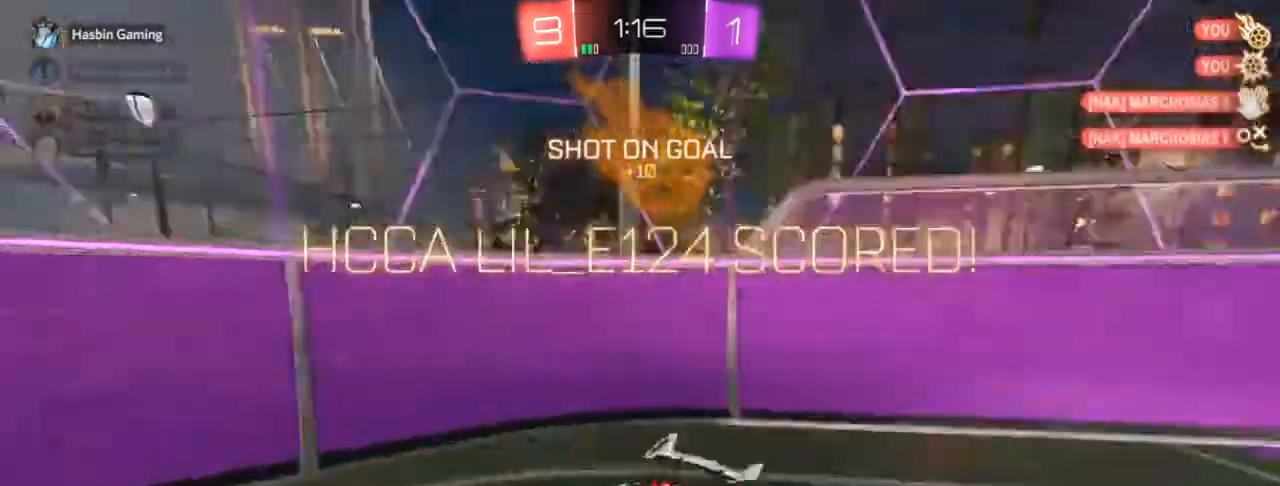
Gameplay with a controller (PlayStation layout); each line is a JSON object with the inputs held at the frame after it. "events" lists button and stick changes between this image and that frame as [ms after this image, input, new state], when the widget could be followed in between.
{"buttons": [], "left_stick": "up-right", "right_stick": "center", "events": [[17, "TRIANGLE", "up"], [83, "R2", "up"]]}
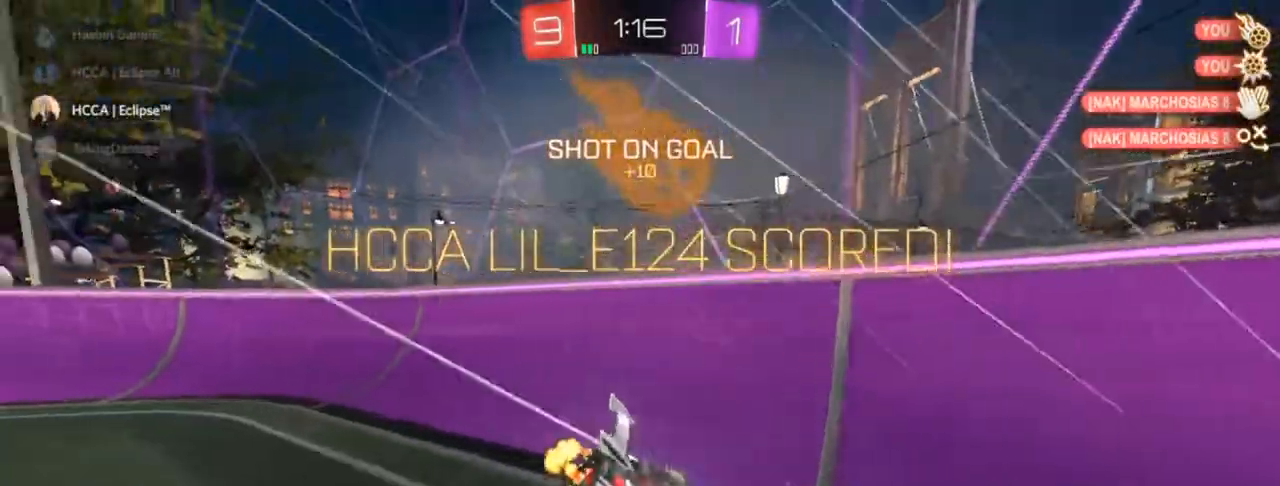
{"buttons": ["SQUARE"], "left_stick": "up-right", "right_stick": "center", "events": [[267, "SQUARE", "down"], [367, "R2", "down"], [483, "R2", "up"]]}
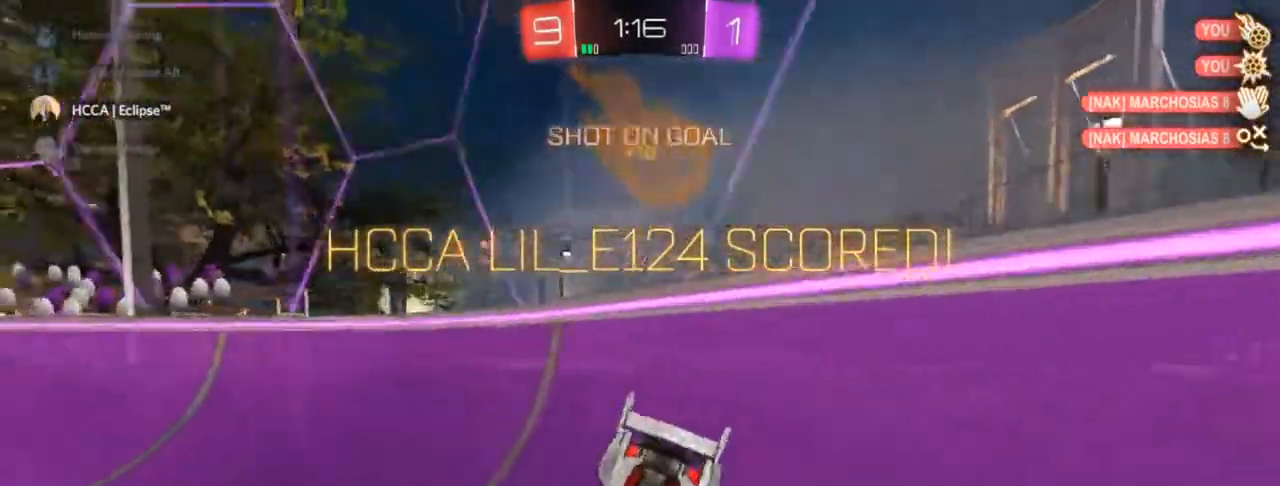
{"buttons": ["CROSS", "SQUARE"], "left_stick": "right", "right_stick": "center", "events": [[283, "left_stick", "right"], [450, "CROSS", "down"]]}
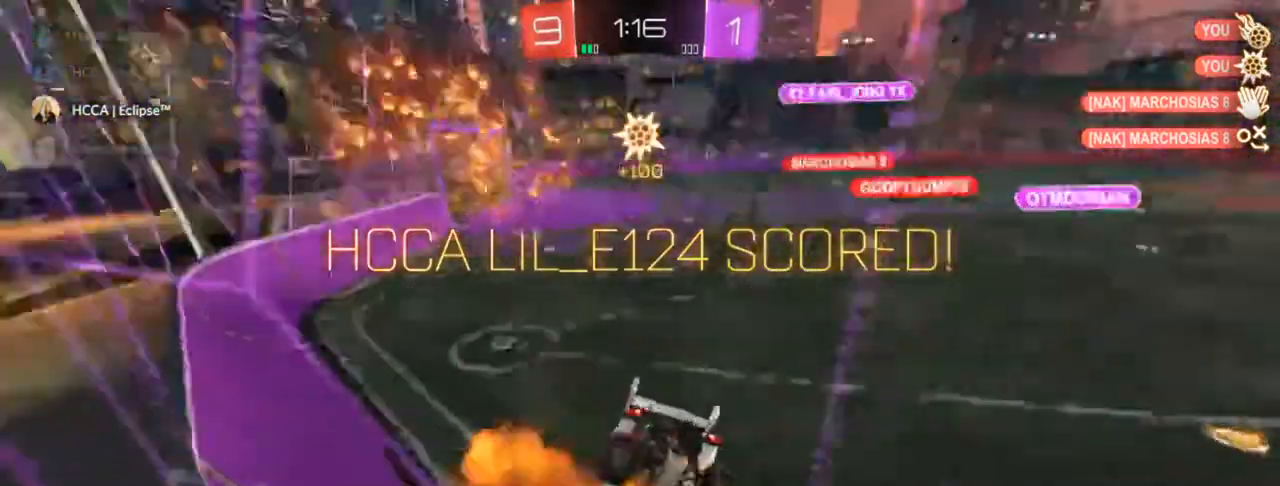
{"buttons": ["CIRCLE"], "left_stick": "down-right", "right_stick": "center", "events": [[117, "left_stick", "down-right"], [217, "SQUARE", "up"], [283, "CIRCLE", "down"], [283, "CROSS", "up"]]}
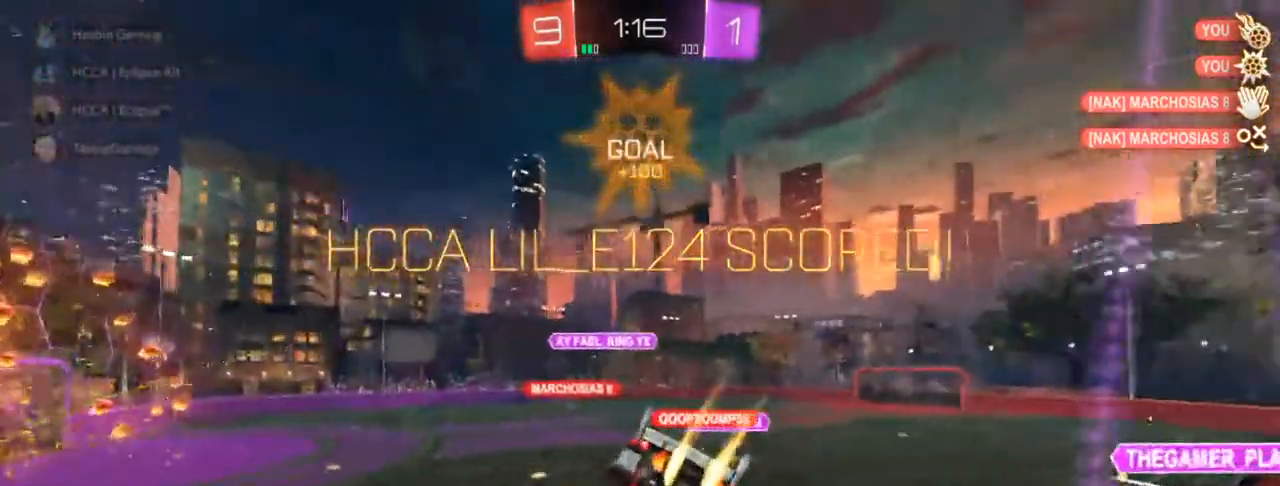
{"buttons": ["CROSS", "CIRCLE", "L3"], "left_stick": "down", "right_stick": "center", "events": [[283, "left_stick", "up-left"], [317, "CROSS", "down"], [333, "L3", "down"], [367, "left_stick", "down"]]}
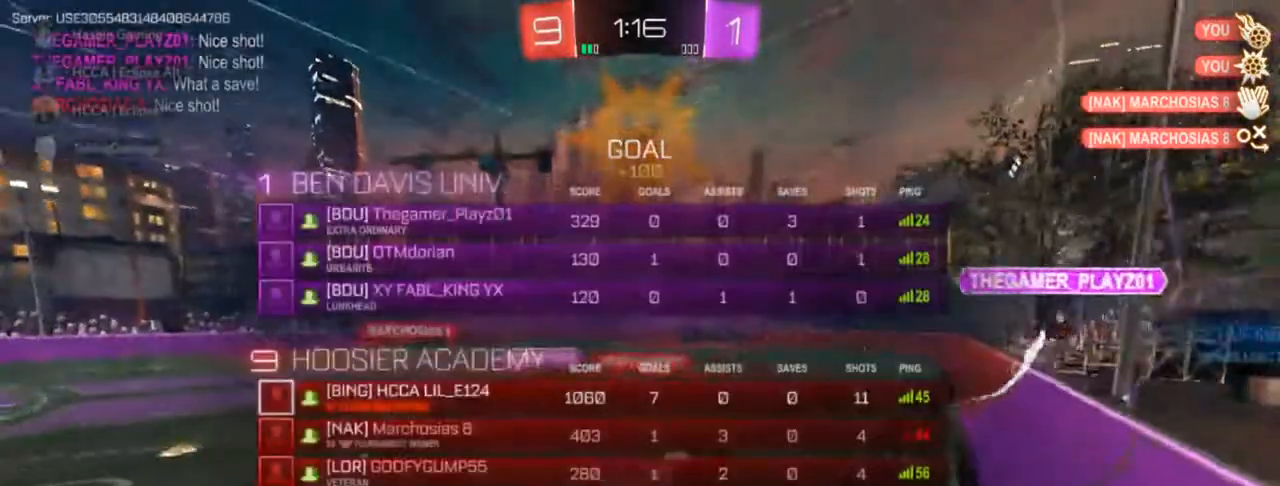
{"buttons": [], "left_stick": "down-left", "right_stick": "center", "events": [[333, "TRIANGLE", "down"], [400, "CROSS", "up"], [400, "L3", "up"], [400, "left_stick", "down-left"], [417, "CIRCLE", "up"], [417, "TRIANGLE", "up"]]}
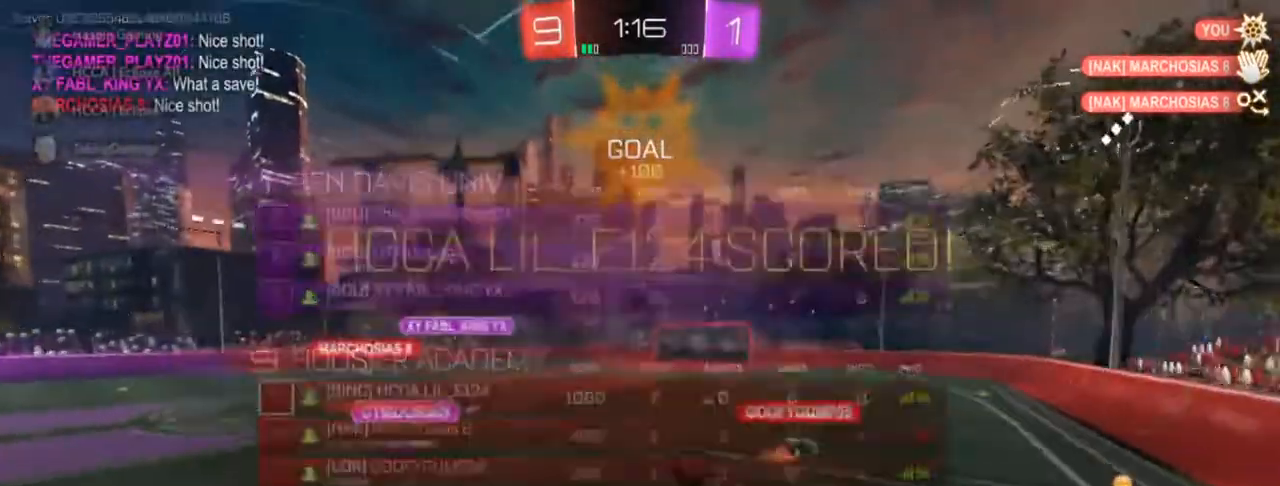
{"buttons": ["R2"], "left_stick": "left", "right_stick": "center", "events": [[33, "SQUARE", "down"], [117, "left_stick", "up-left"], [183, "SQUARE", "up"], [267, "left_stick", "center"], [383, "R2", "down"], [500, "left_stick", "left"]]}
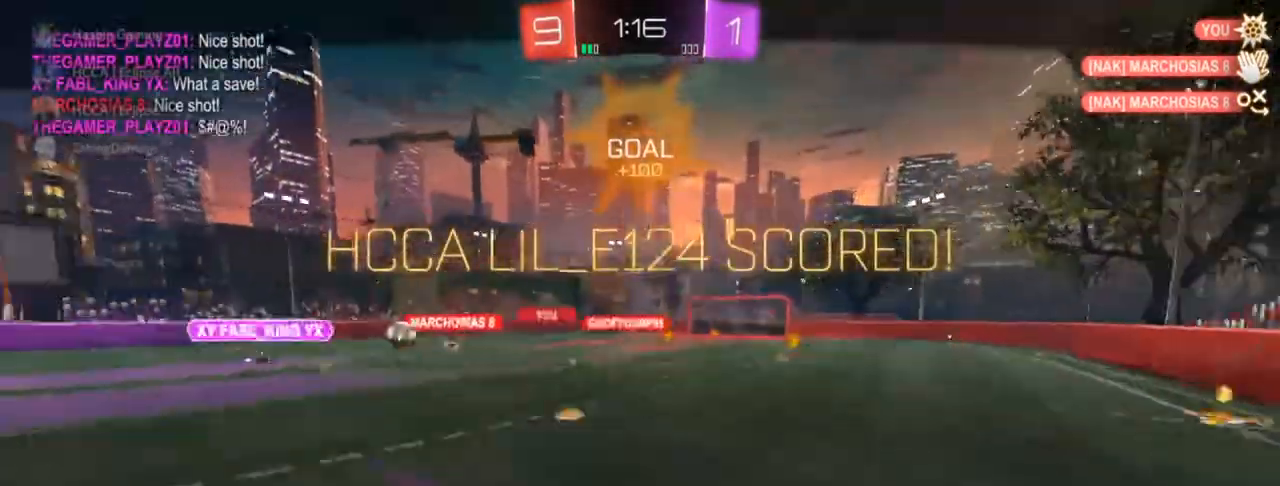
{"buttons": ["R2"], "left_stick": "center", "right_stick": "center", "events": [[117, "left_stick", "center"]]}
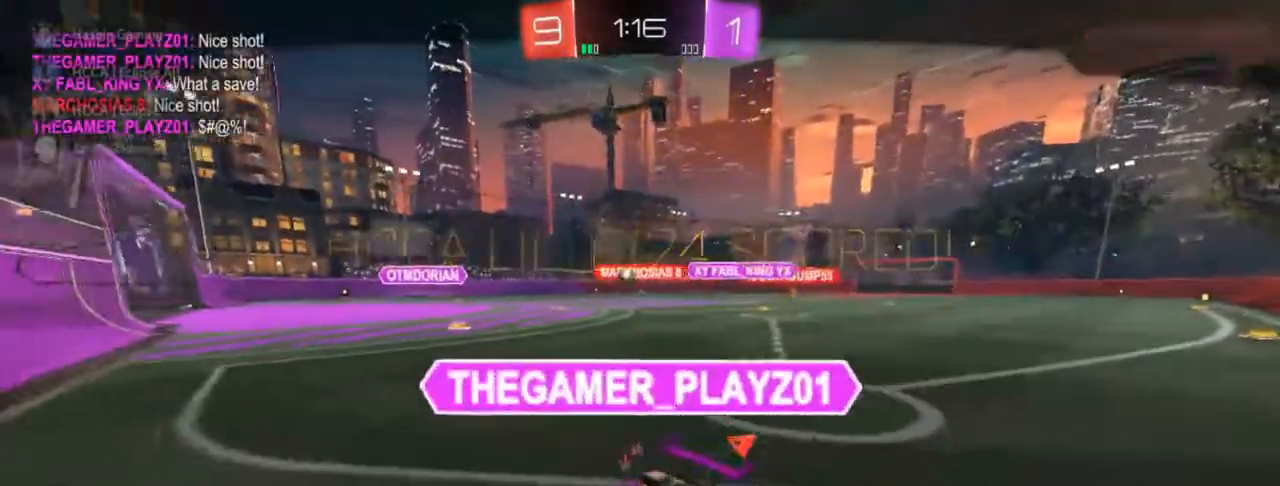
{"buttons": ["R2"], "left_stick": "center", "right_stick": "center", "events": []}
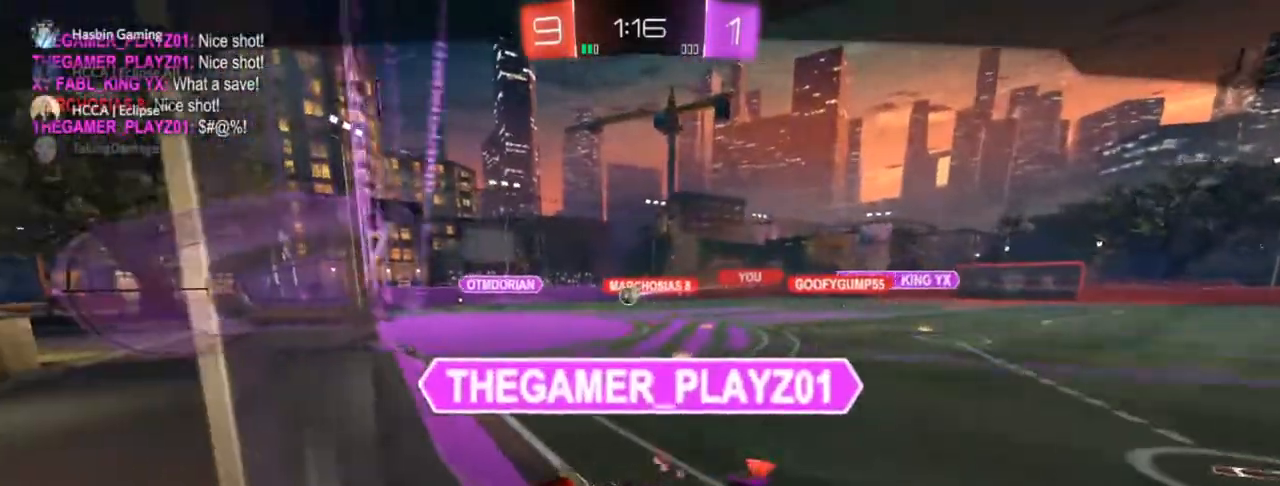
{"buttons": ["R2"], "left_stick": "center", "right_stick": "center", "events": []}
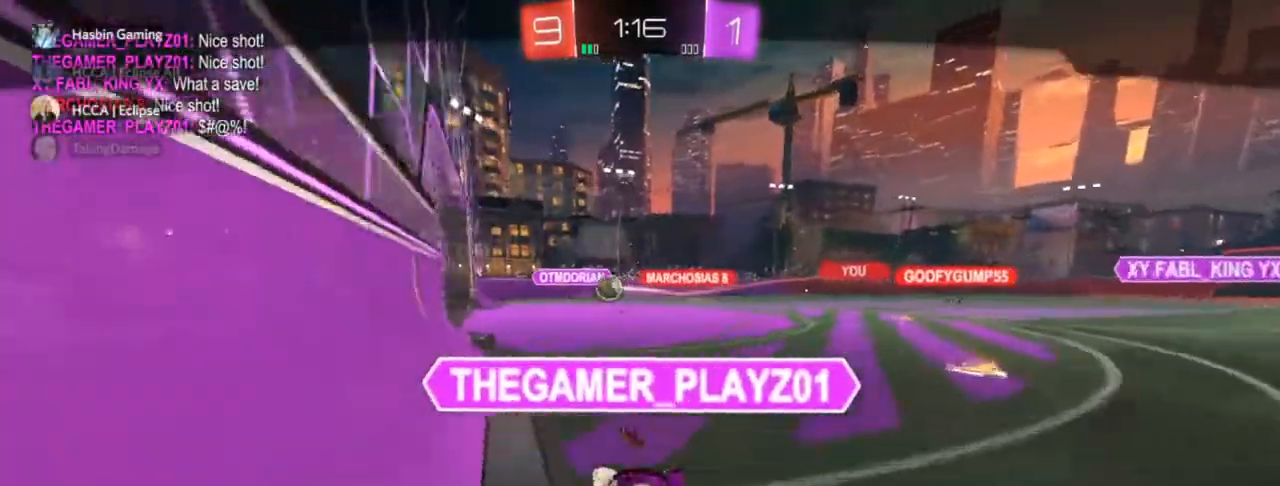
{"buttons": [], "left_stick": "center", "right_stick": "center", "events": [[17, "R2", "up"]]}
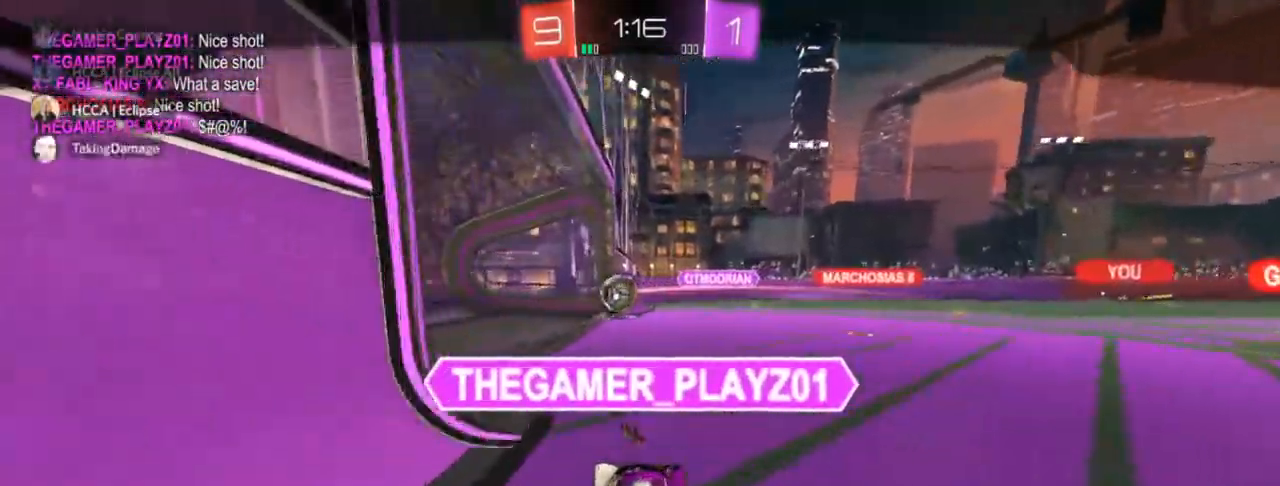
{"buttons": [], "left_stick": "center", "right_stick": "center", "events": []}
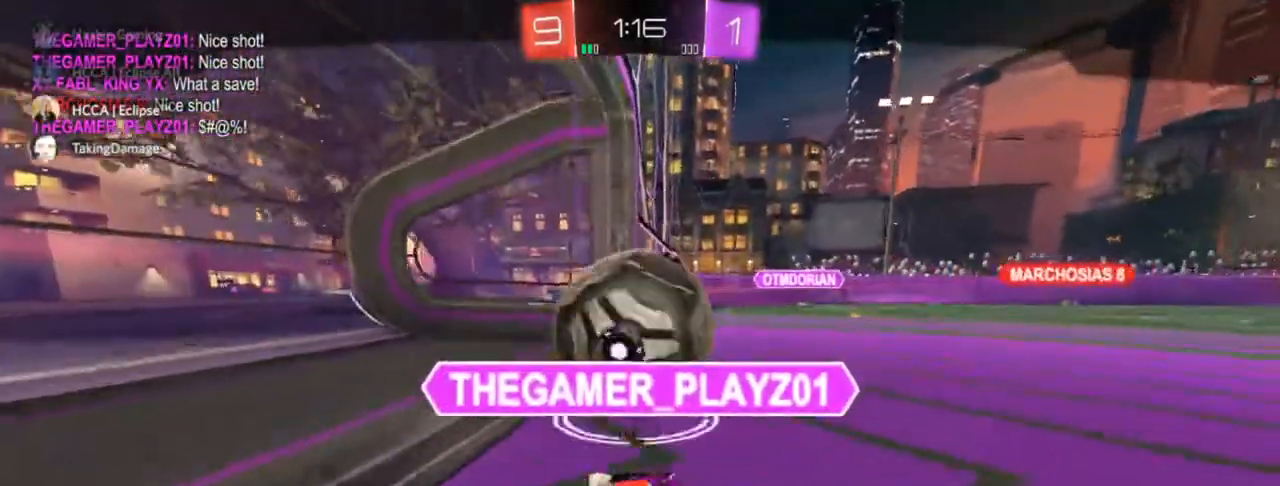
{"buttons": [], "left_stick": "center", "right_stick": "center", "events": []}
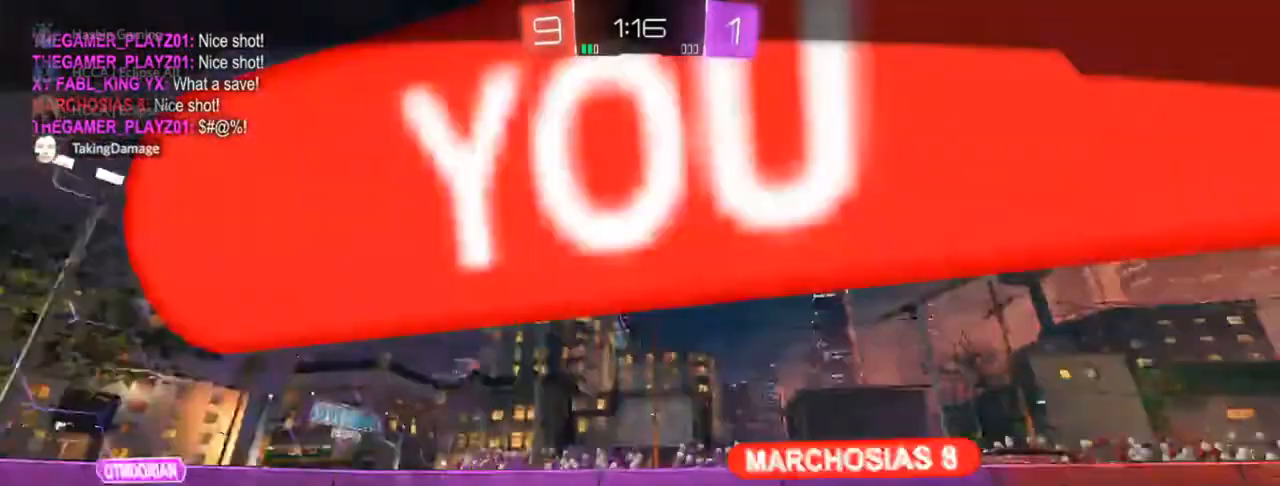
{"buttons": [], "left_stick": "center", "right_stick": "center", "events": []}
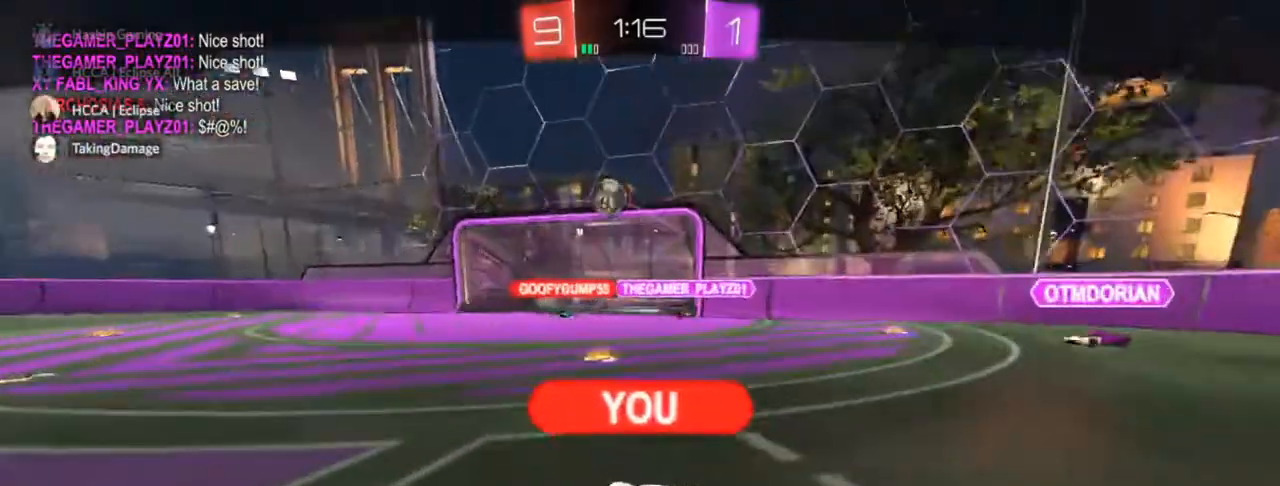
{"buttons": ["CIRCLE"], "left_stick": "center", "right_stick": "center", "events": [[233, "CIRCLE", "down"]]}
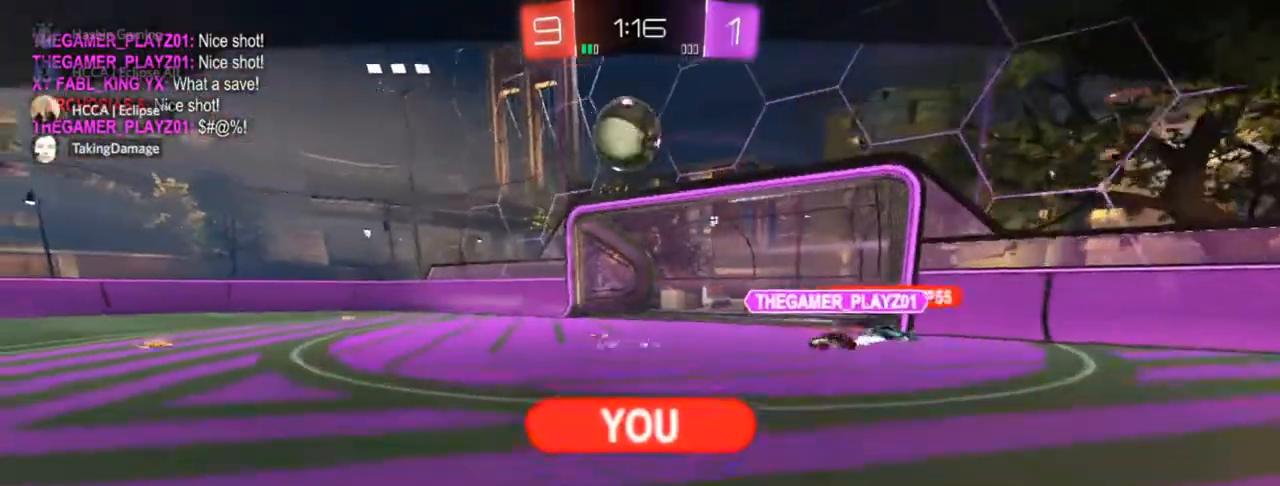
{"buttons": ["CIRCLE"], "left_stick": "center", "right_stick": "center", "events": []}
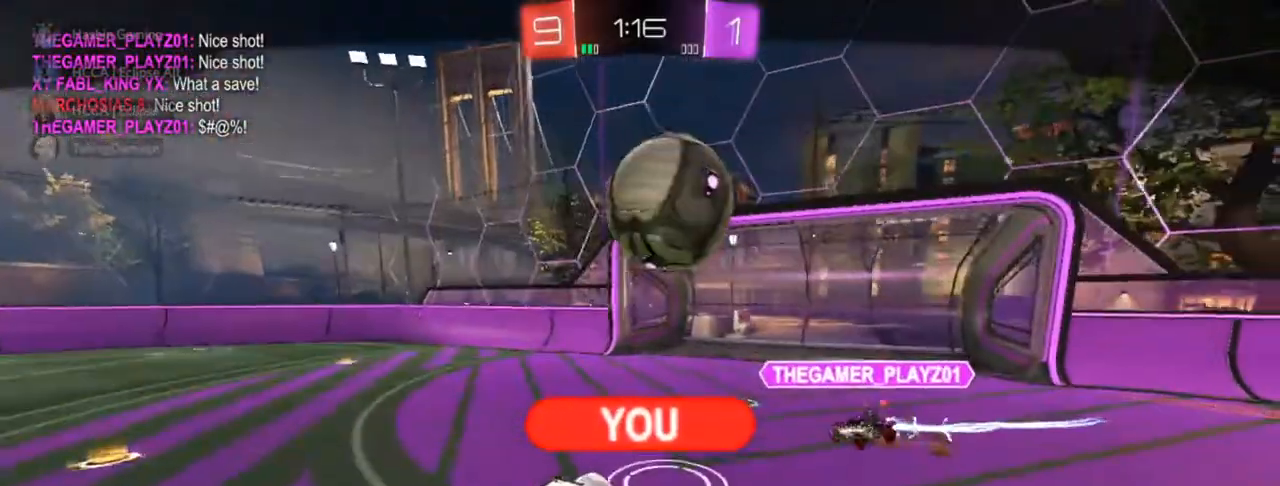
{"buttons": ["CIRCLE"], "left_stick": "center", "right_stick": "center", "events": []}
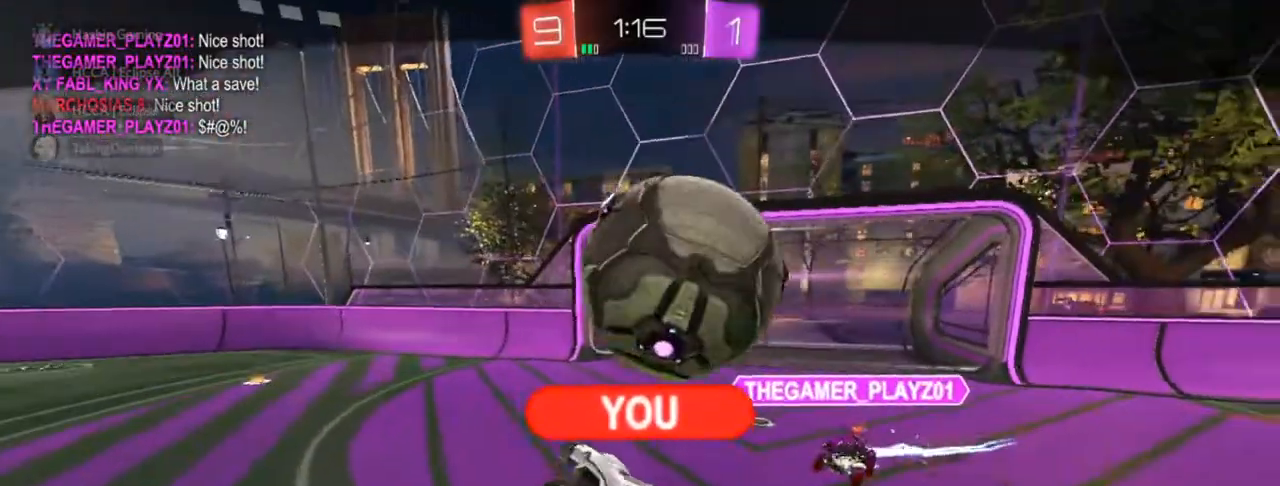
{"buttons": ["CIRCLE"], "left_stick": "center", "right_stick": "center", "events": []}
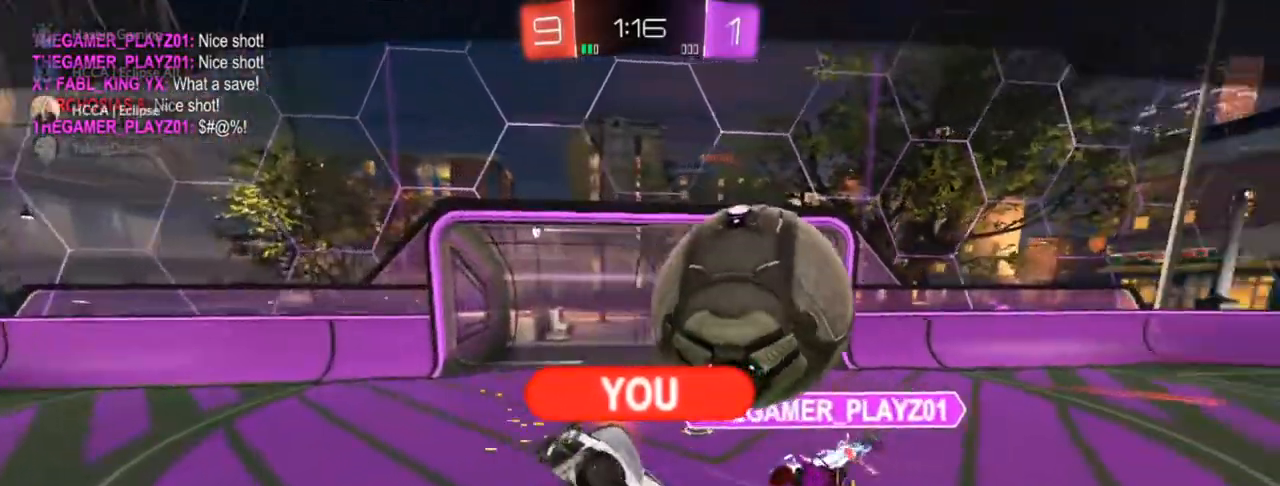
{"buttons": ["CIRCLE"], "left_stick": "center", "right_stick": "center", "events": []}
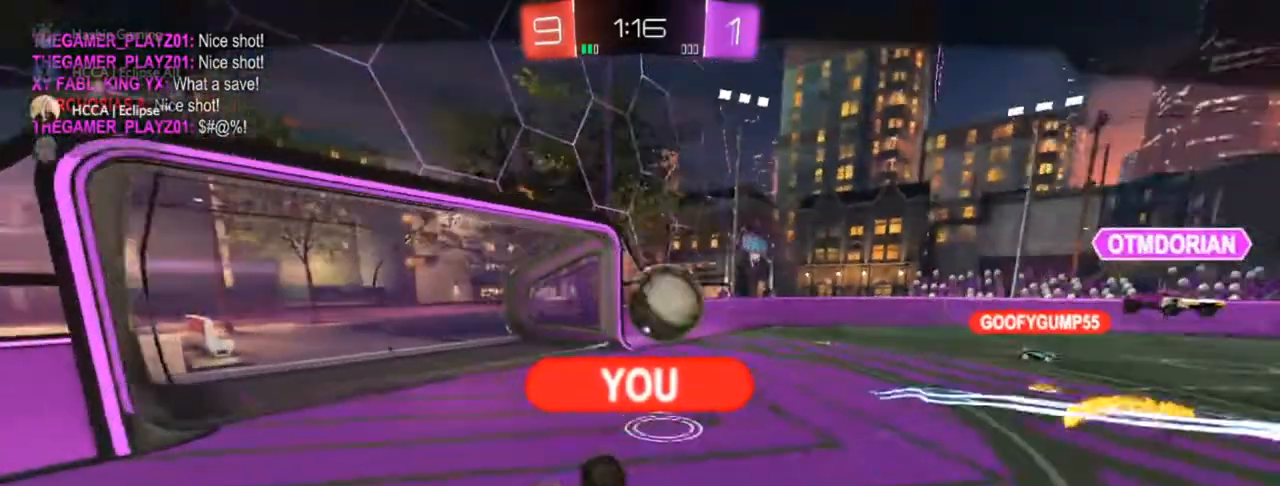
{"buttons": ["CIRCLE", "R2"], "left_stick": "center", "right_stick": "center", "events": [[17, "R2", "down"], [250, "CIRCLE", "up"], [283, "CIRCLE", "down"]]}
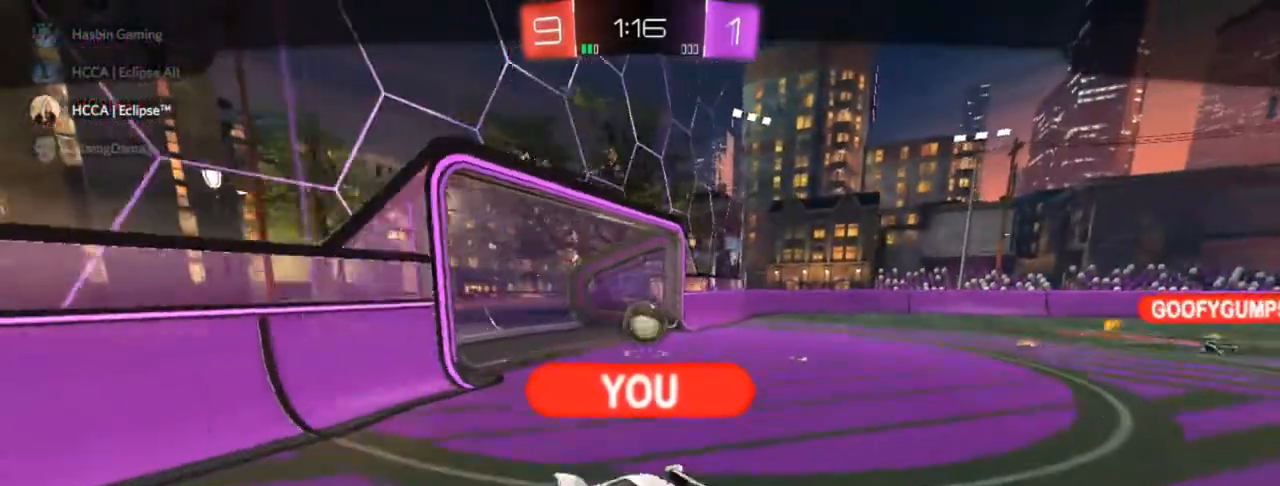
{"buttons": ["CIRCLE", "R2"], "left_stick": "center", "right_stick": "center", "events": [[133, "CIRCLE", "up"], [150, "CIRCLE", "down"]]}
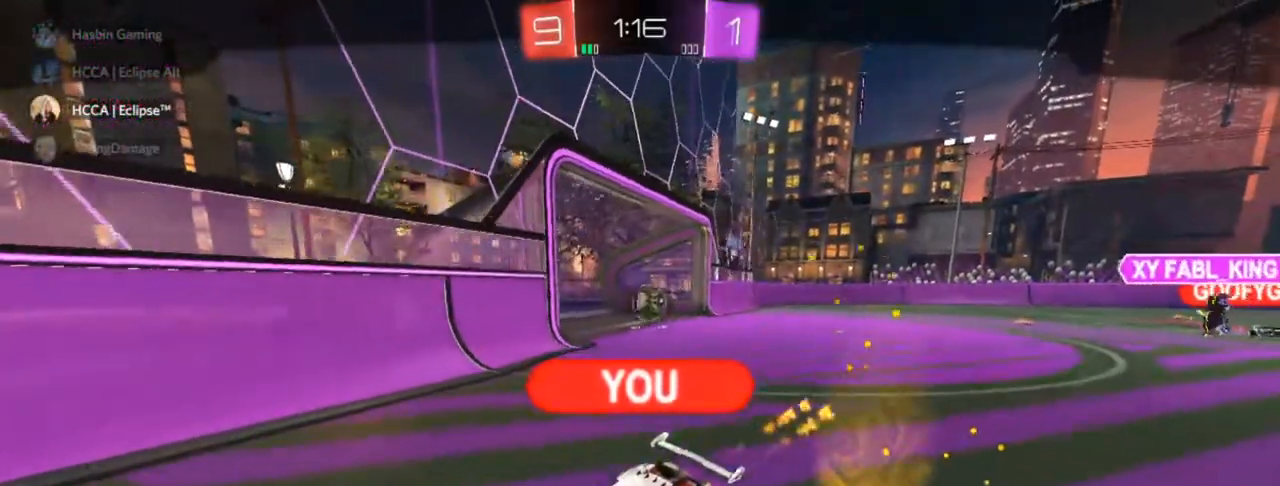
{"buttons": ["CIRCLE", "R2"], "left_stick": "center", "right_stick": "center", "events": []}
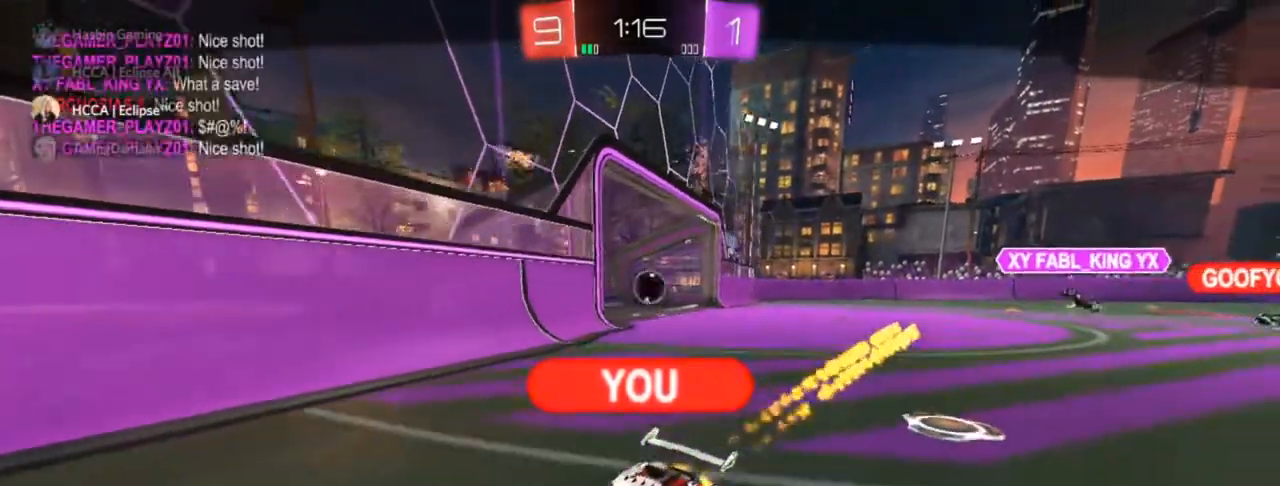
{"buttons": ["CIRCLE", "R2"], "left_stick": "center", "right_stick": "center", "events": []}
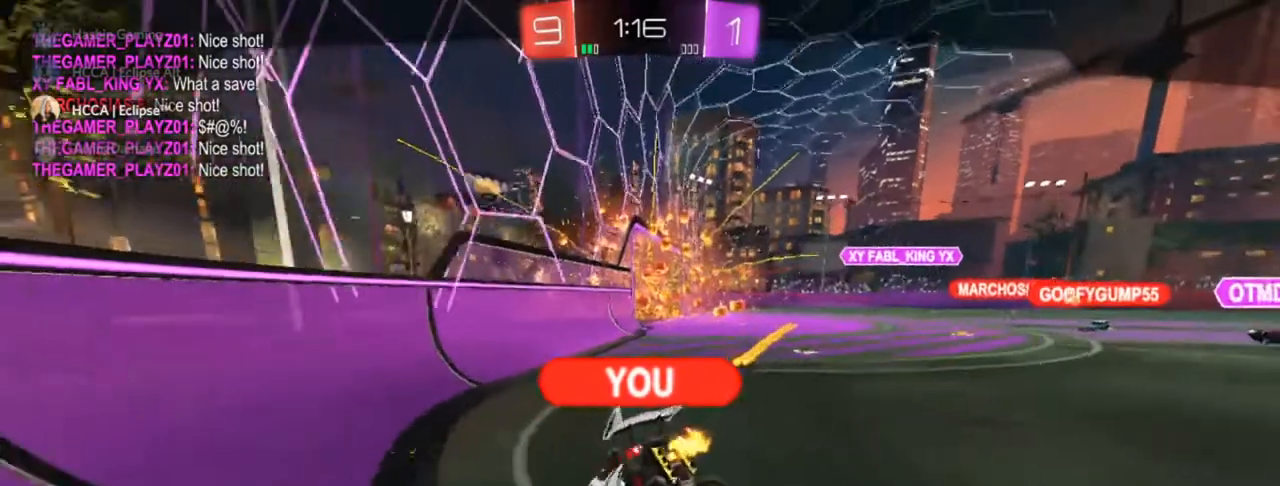
{"buttons": ["CIRCLE", "R2"], "left_stick": "center", "right_stick": "center", "events": []}
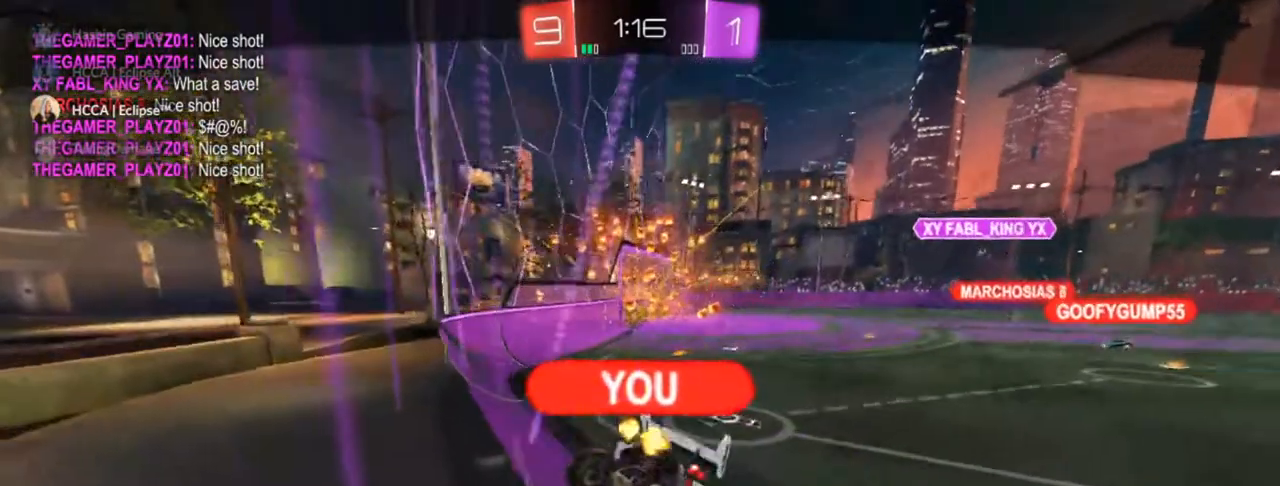
{"buttons": ["CIRCLE", "R2"], "left_stick": "center", "right_stick": "center", "events": []}
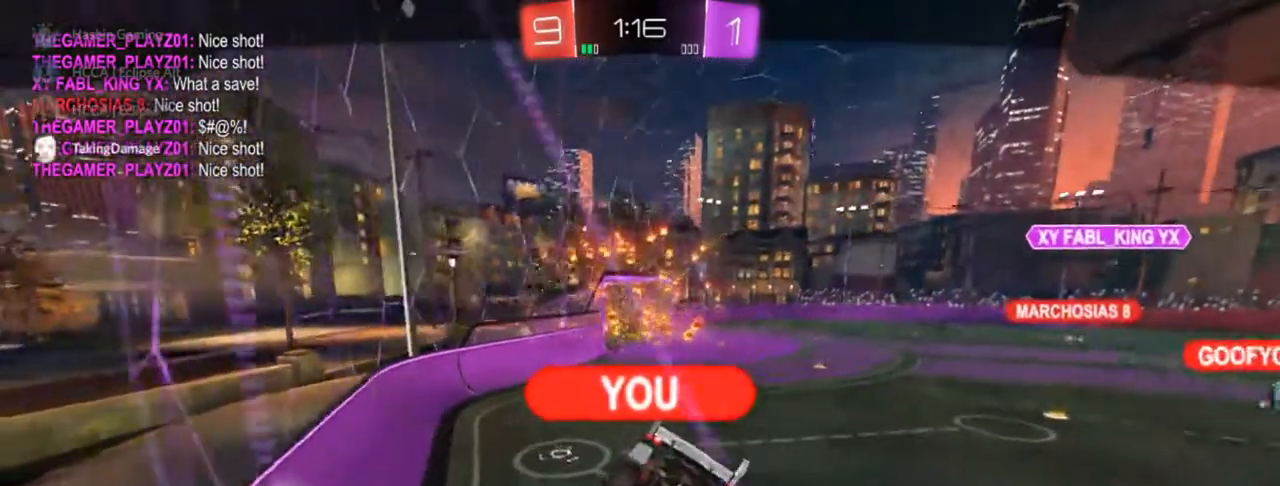
{"buttons": ["CROSS", "CIRCLE", "R2"], "left_stick": "center", "right_stick": "center", "events": [[400, "CROSS", "down"]]}
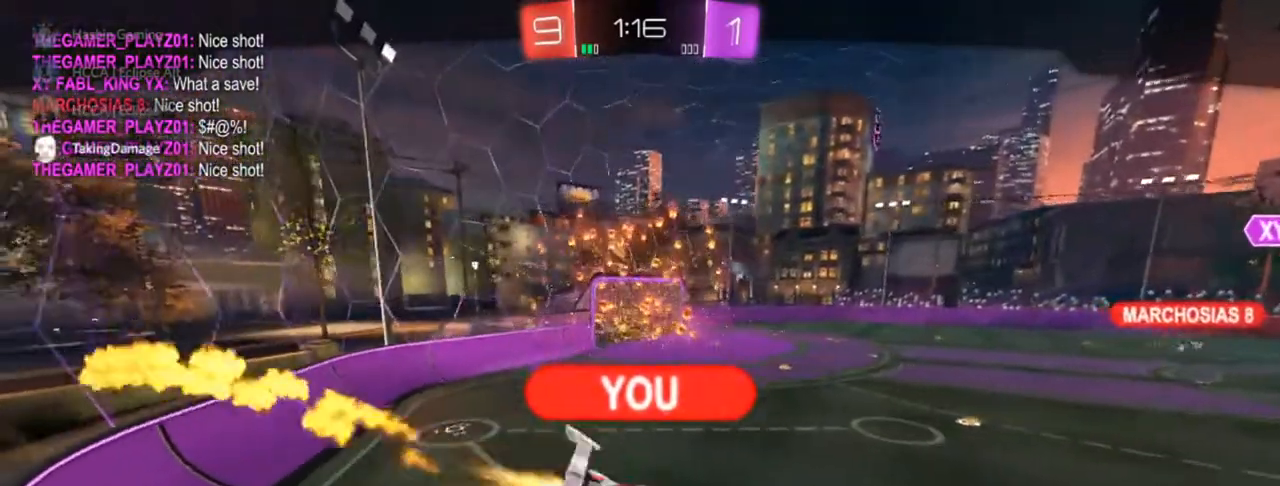
{"buttons": ["CIRCLE", "R2"], "left_stick": "center", "right_stick": "center", "events": [[67, "CROSS", "up"]]}
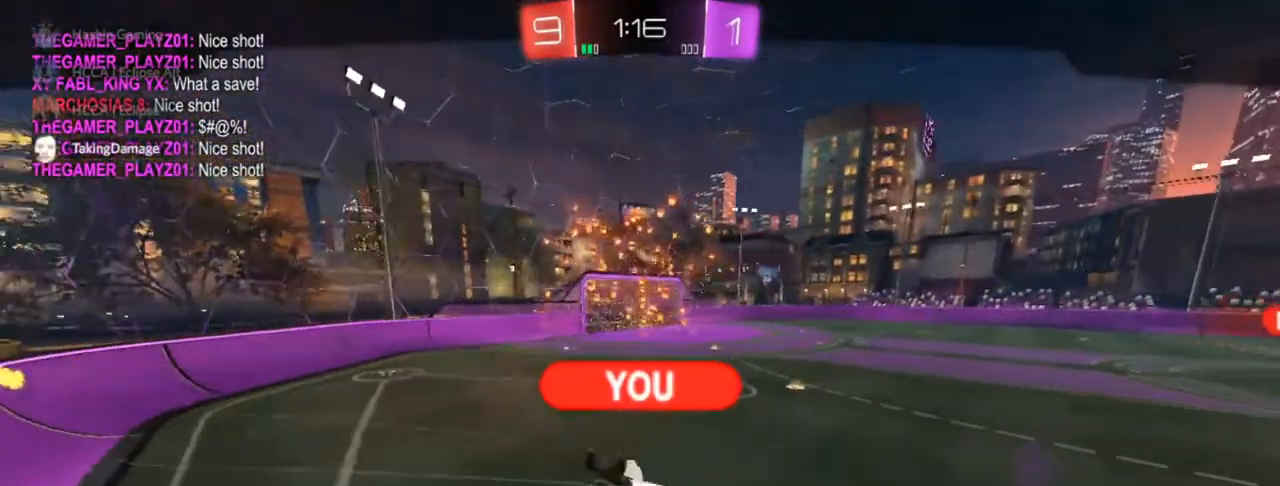
{"buttons": ["CIRCLE", "R2"], "left_stick": "center", "right_stick": "center", "events": []}
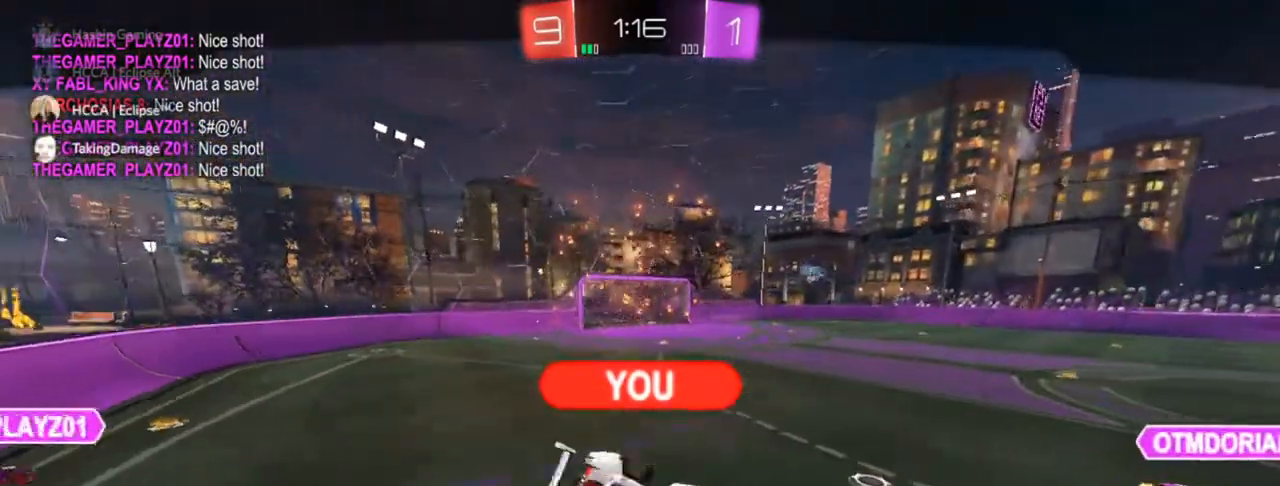
{"buttons": ["CIRCLE", "R2"], "left_stick": "right", "right_stick": "center", "events": [[267, "R2", "up"], [400, "left_stick", "right"], [433, "R2", "down"]]}